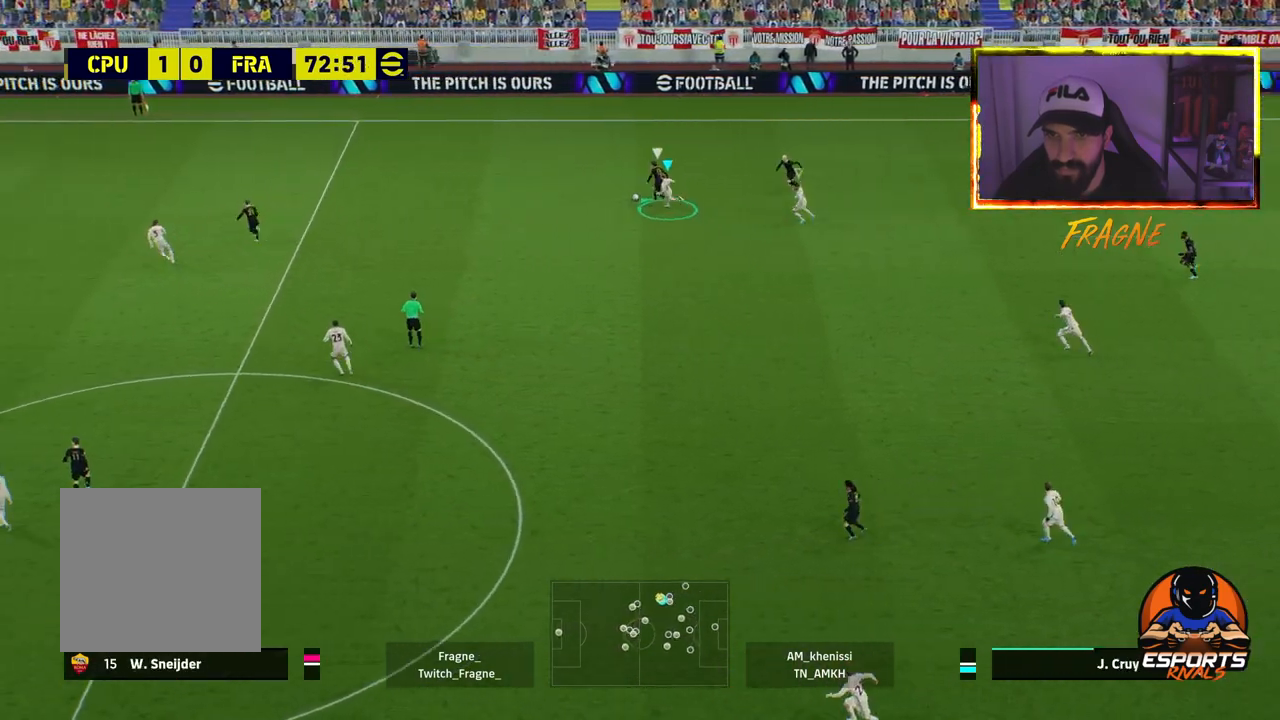
Gameplay with a controller (PlayStation layout); each line is a JSON object with the inputs held at the frame after it. "events" lists button and stick changes between this image and that frame as [ms after this image, input, new state], when the widget could be followed in between.
{"buttons": ["CROSS", "R2"], "left_stick": "up-left", "right_stick": "center", "events": []}
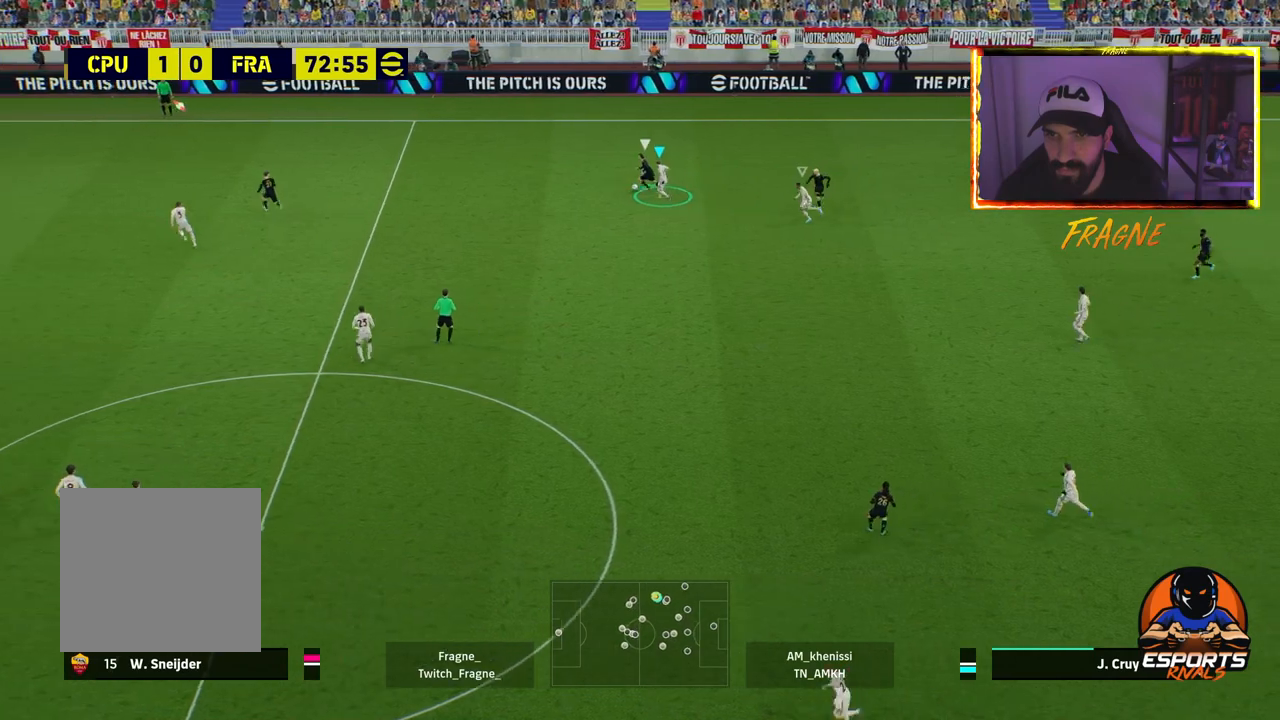
{"buttons": ["CROSS", "R2"], "left_stick": "up", "right_stick": "center", "events": [[417, "left_stick", "up"]]}
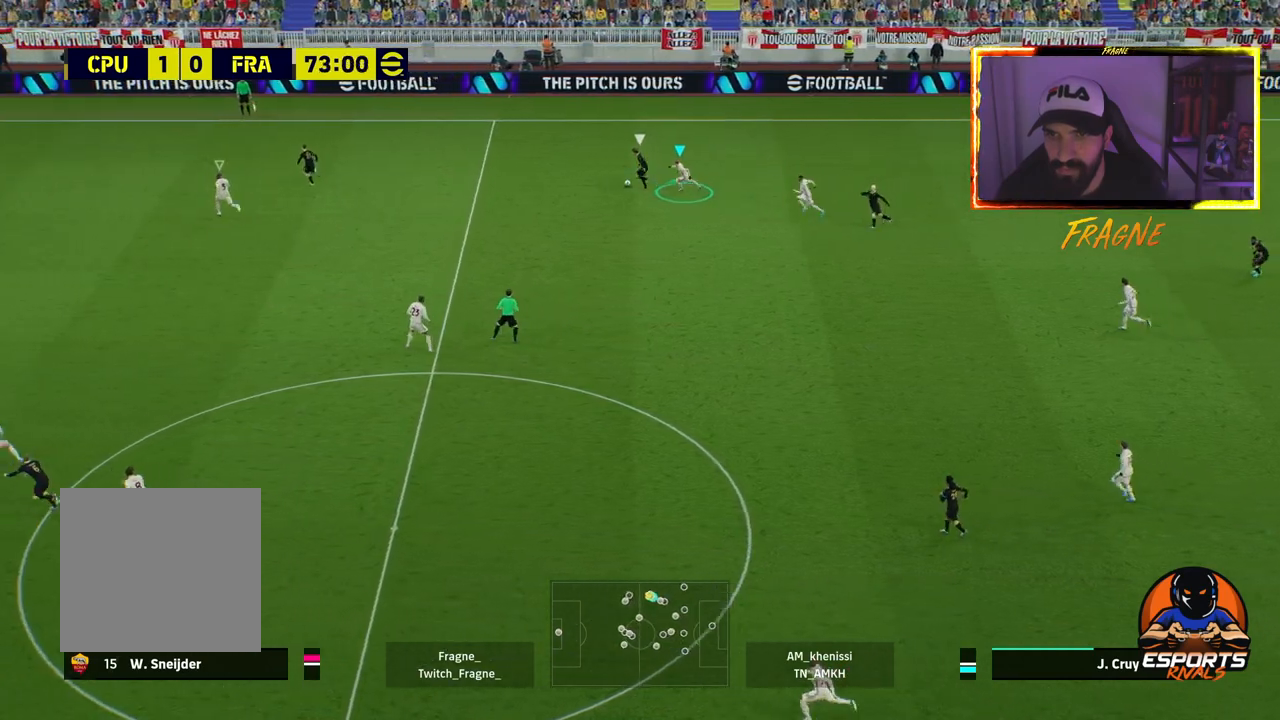
{"buttons": ["CROSS", "R2"], "left_stick": "up", "right_stick": "center", "events": []}
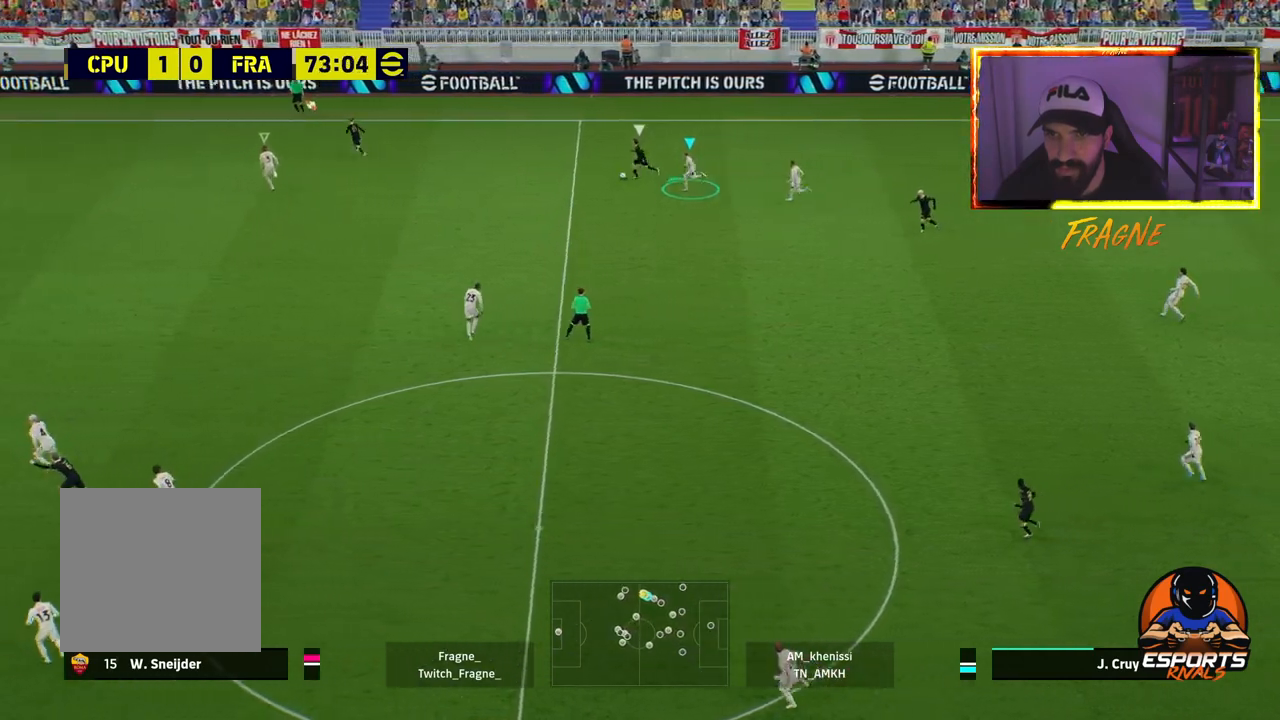
{"buttons": ["CROSS", "R2"], "left_stick": "up", "right_stick": "center", "events": []}
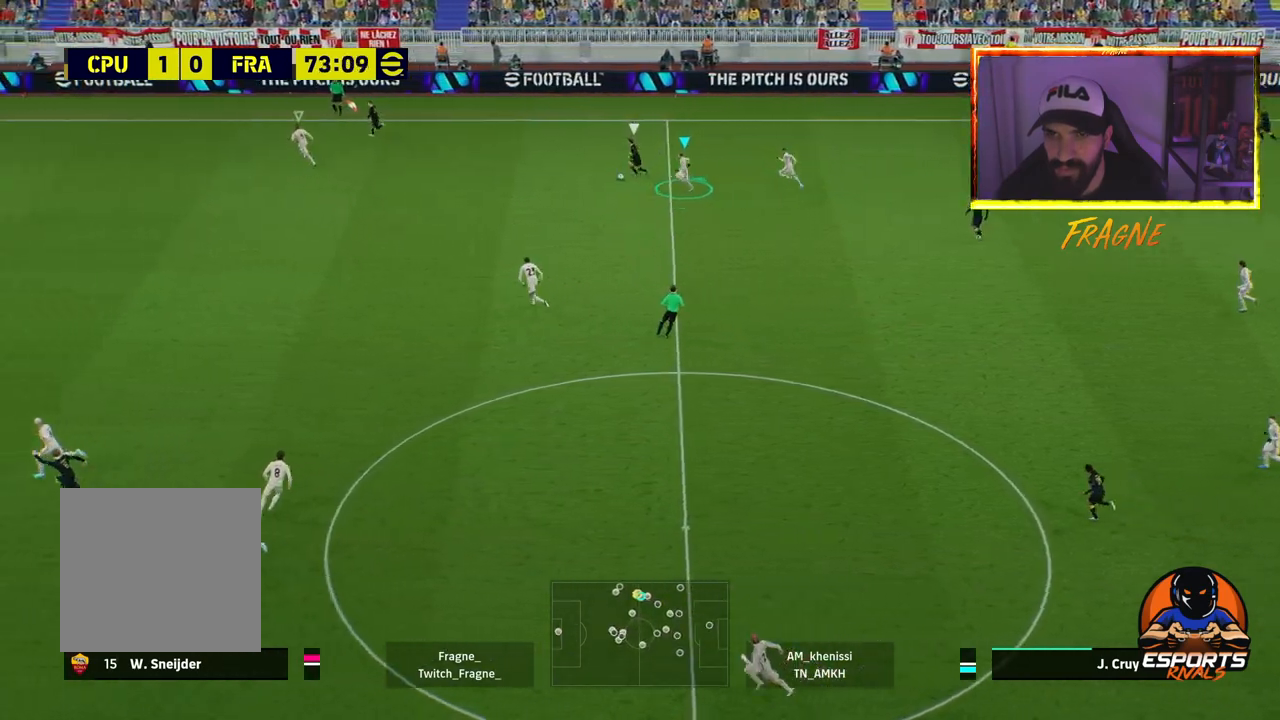
{"buttons": ["CROSS", "R2"], "left_stick": "up", "right_stick": "center", "events": []}
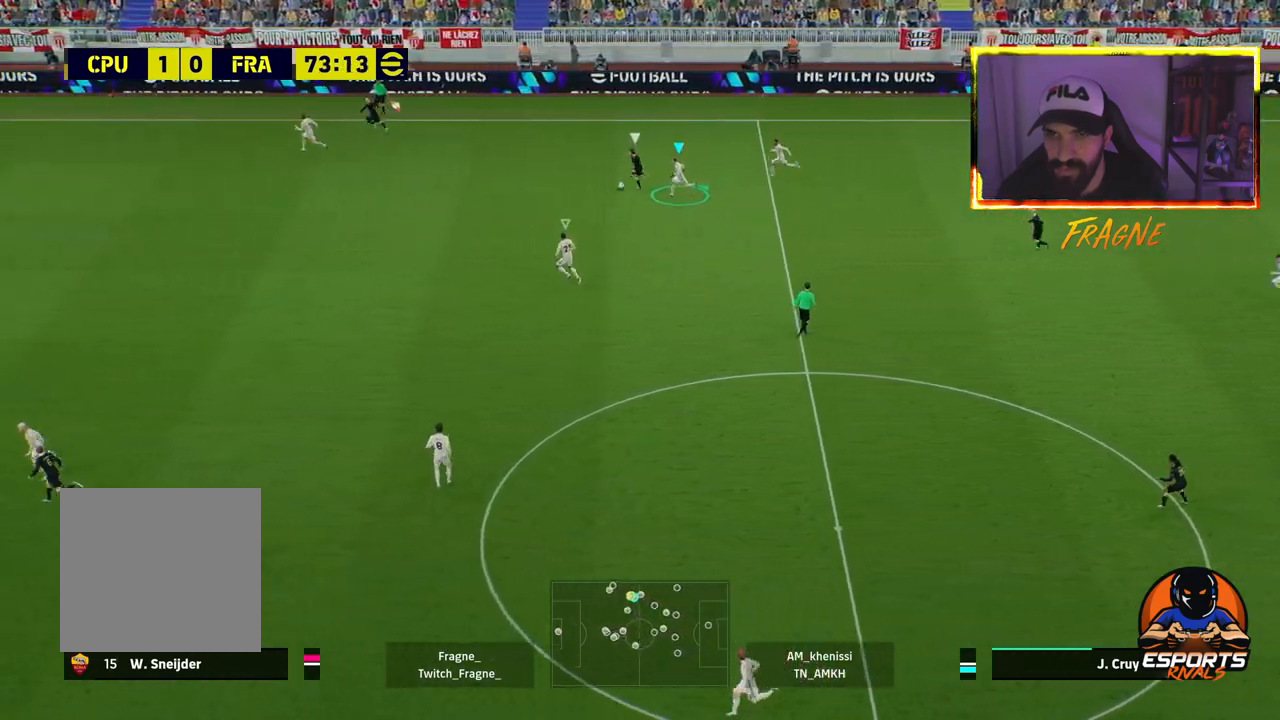
{"buttons": ["CROSS", "R2"], "left_stick": "up", "right_stick": "center", "events": []}
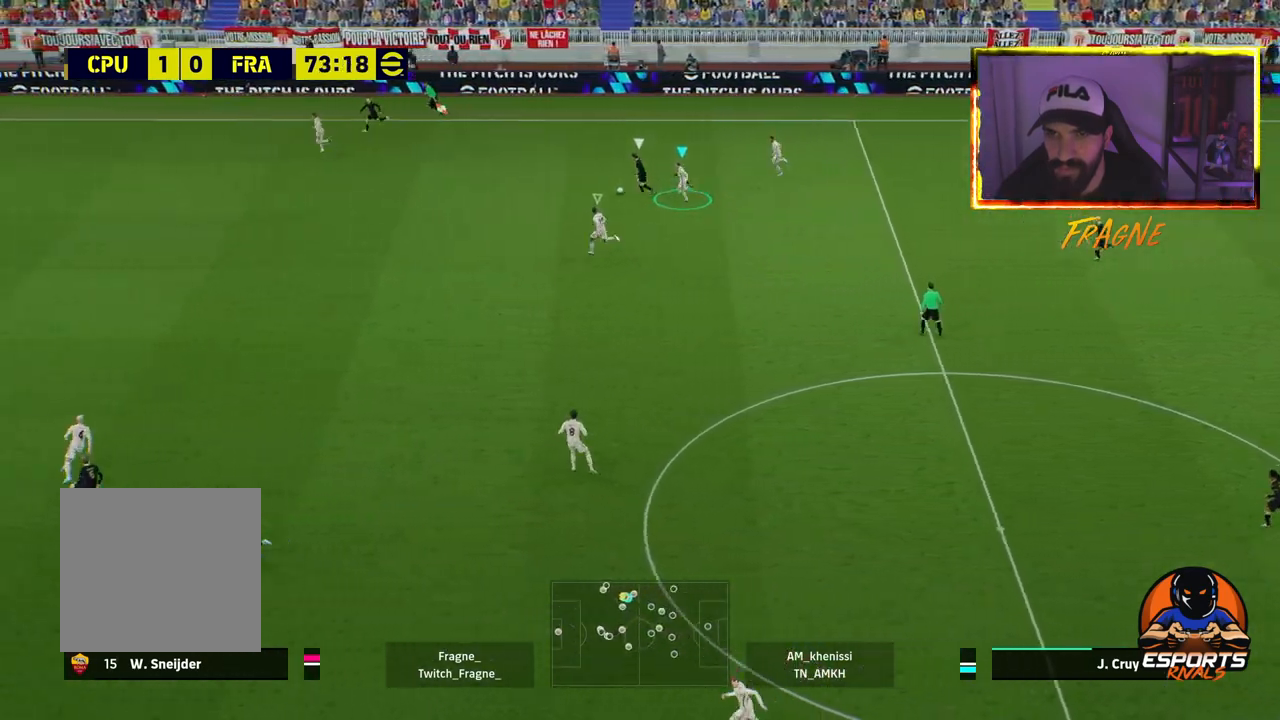
{"buttons": ["CROSS", "R2"], "left_stick": "up", "right_stick": "center", "events": []}
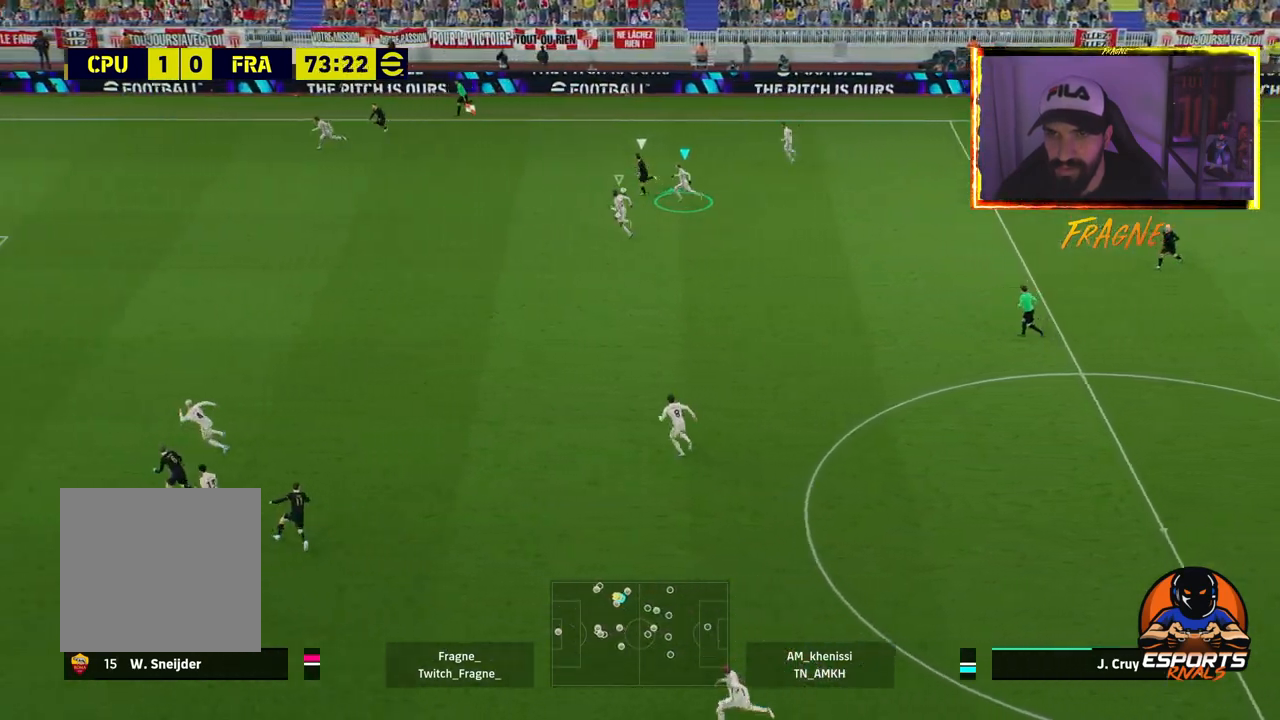
{"buttons": ["CROSS", "R2"], "left_stick": "up", "right_stick": "center", "events": []}
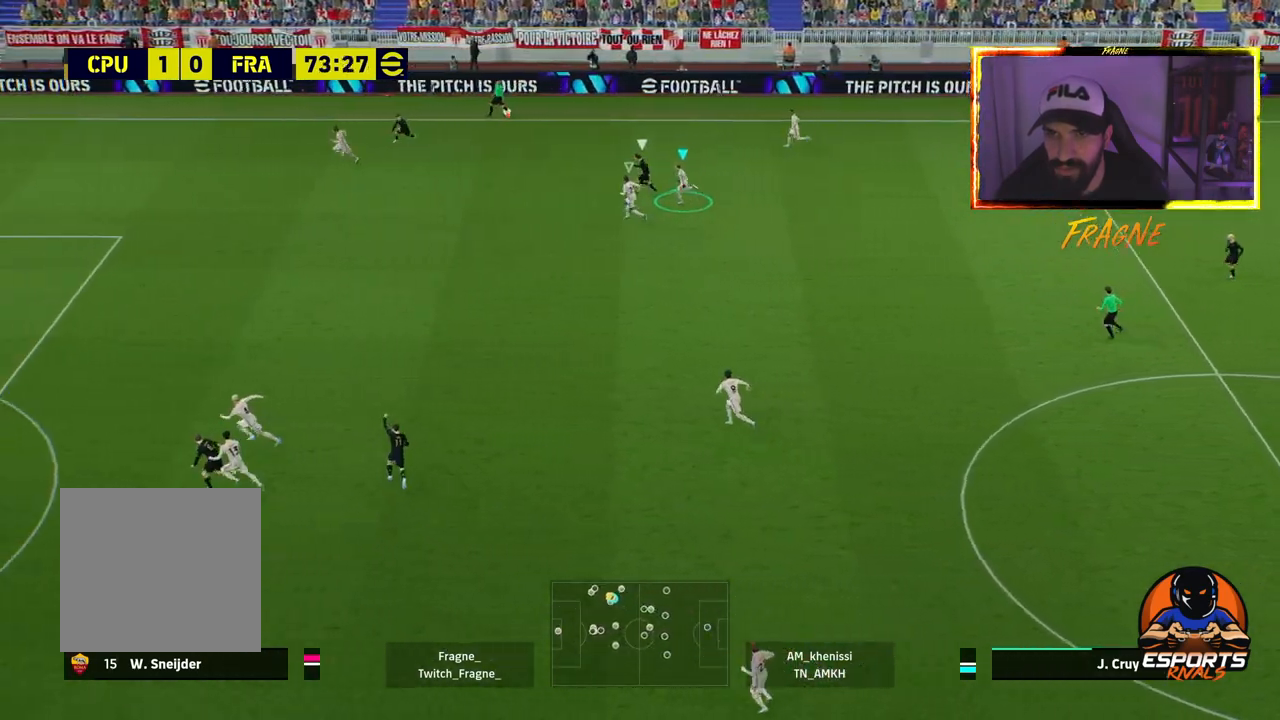
{"buttons": ["CROSS", "R2"], "left_stick": "up", "right_stick": "center", "events": []}
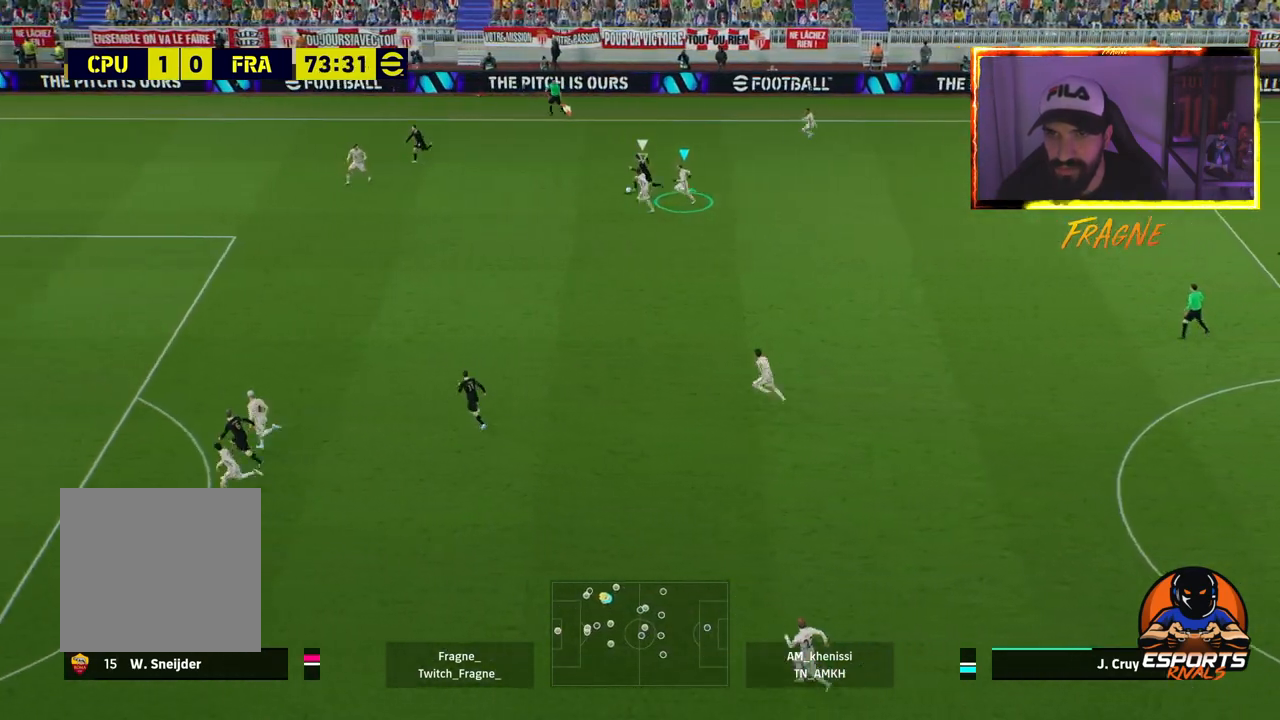
{"buttons": ["CROSS", "L1", "R2"], "left_stick": "up", "right_stick": "center", "events": [[367, "L1", "down"]]}
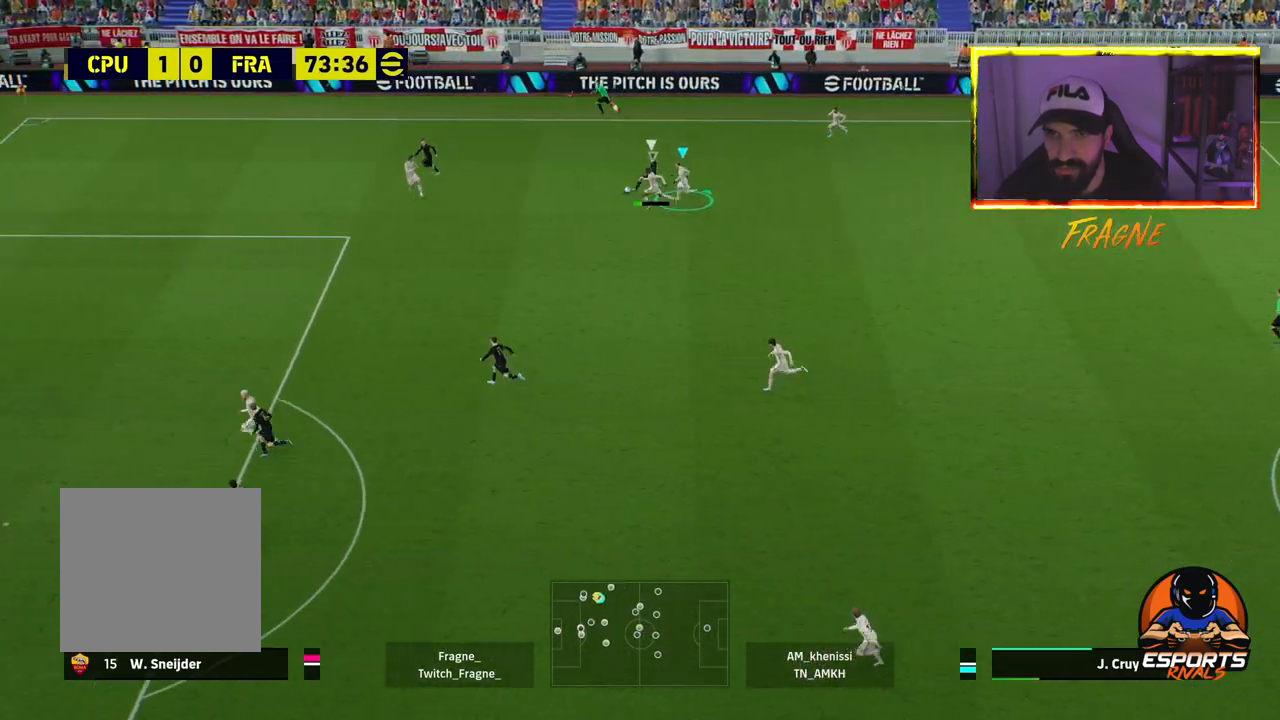
{"buttons": ["CROSS", "R2"], "left_stick": "up-right", "right_stick": "center", "events": [[67, "L1", "up"], [133, "left_stick", "up-right"]]}
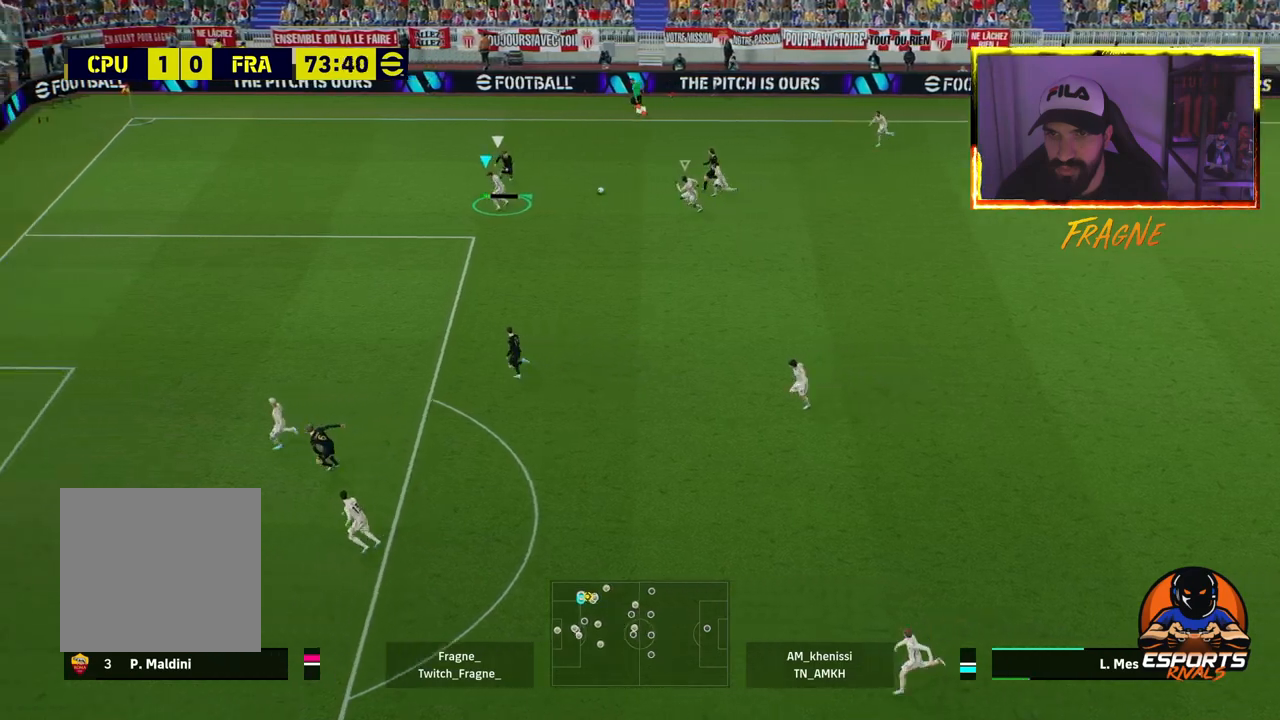
{"buttons": ["L2", "R2"], "left_stick": "up-right", "right_stick": "center", "events": [[67, "CROSS", "up"], [133, "L2", "down"]]}
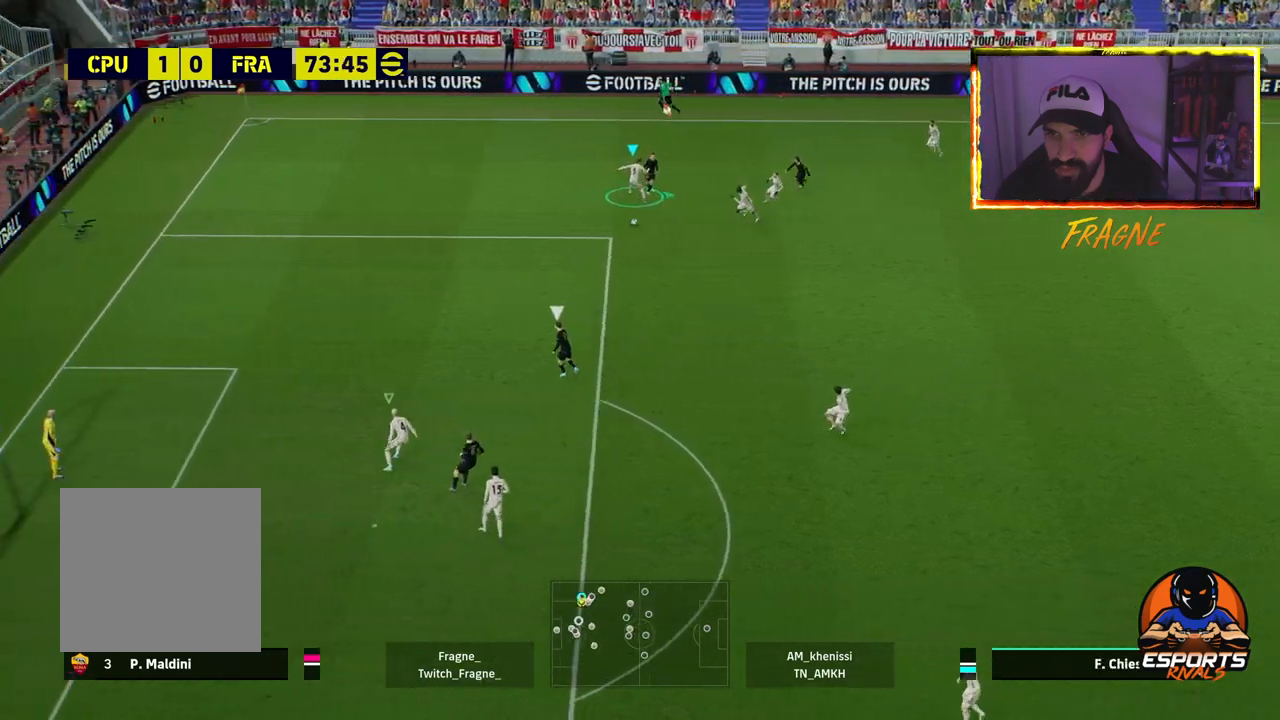
{"buttons": ["L2", "R2"], "left_stick": "up-right", "right_stick": "center", "events": [[33, "left_stick", "right"], [67, "L2", "up"], [133, "L1", "down"], [133, "left_stick", "up-right"], [333, "L1", "up"], [333, "L2", "down"]]}
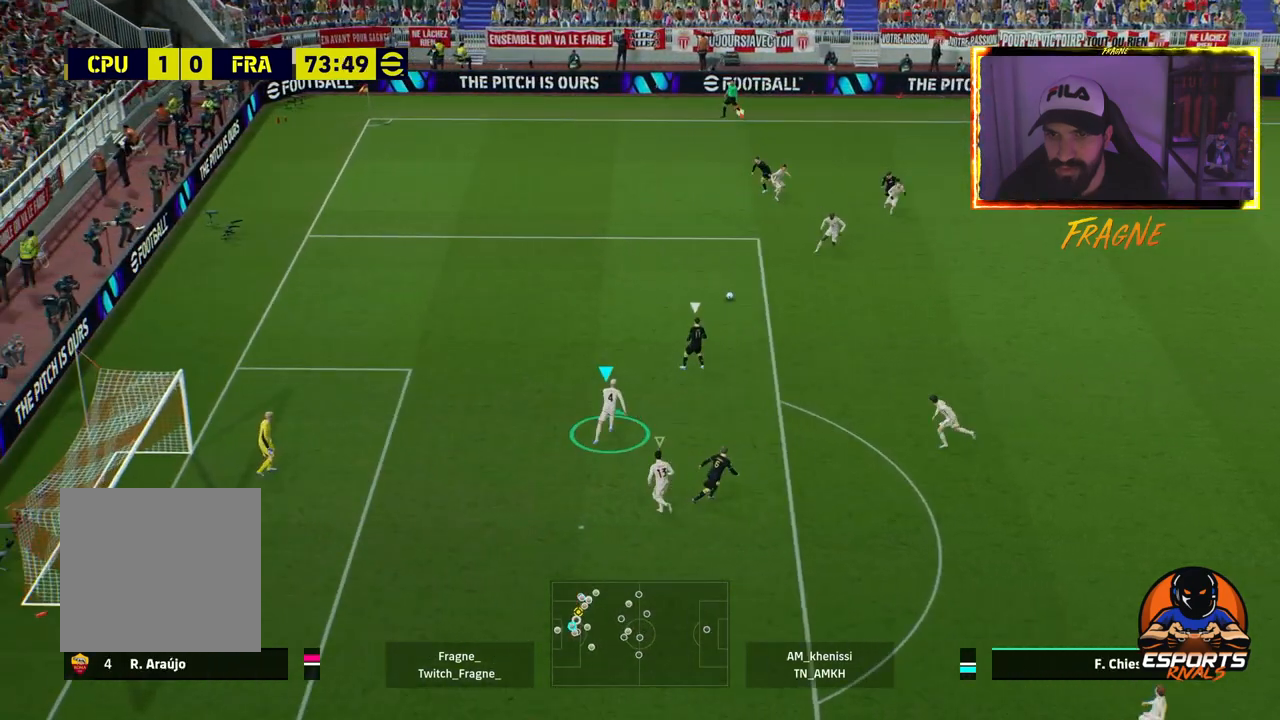
{"buttons": ["L2", "R2"], "left_stick": "right", "right_stick": "center", "events": [[133, "R2", "up"], [317, "R2", "down"], [500, "left_stick", "right"]]}
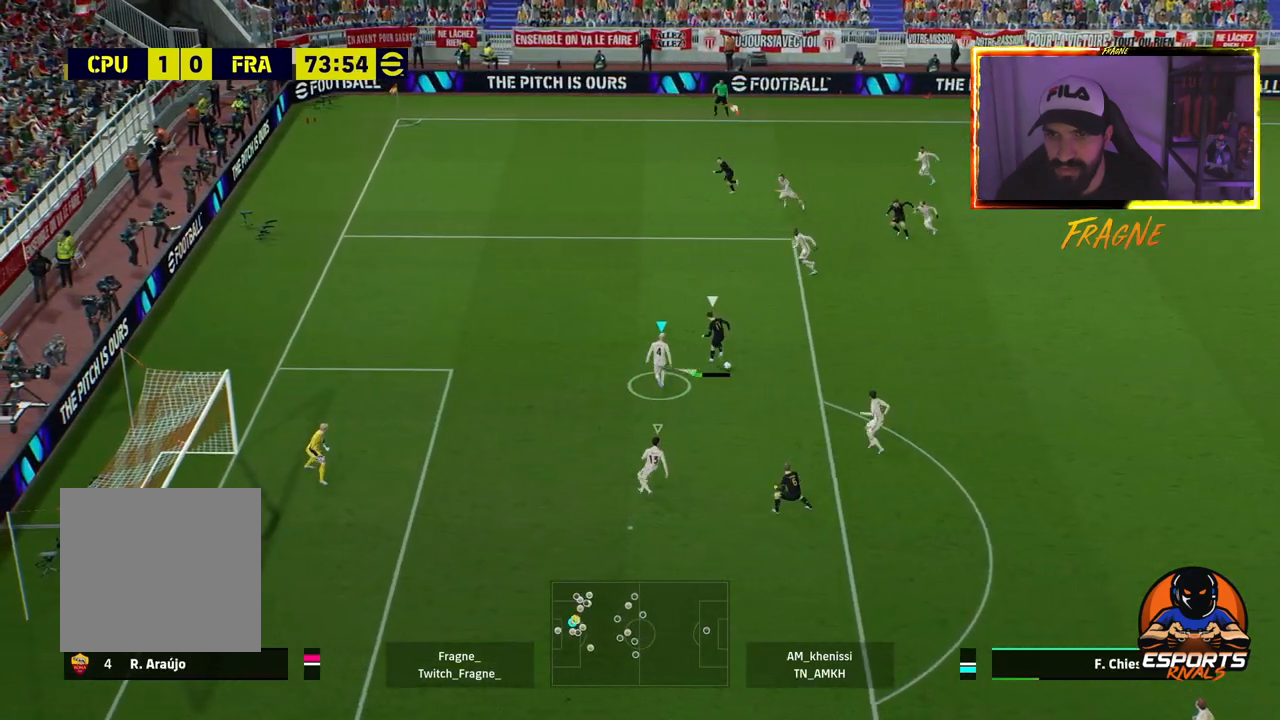
{"buttons": ["CROSS", "R2"], "left_stick": "right", "right_stick": "center", "events": [[233, "CROSS", "down"], [267, "L2", "up"], [350, "L1", "down"], [467, "L1", "up"]]}
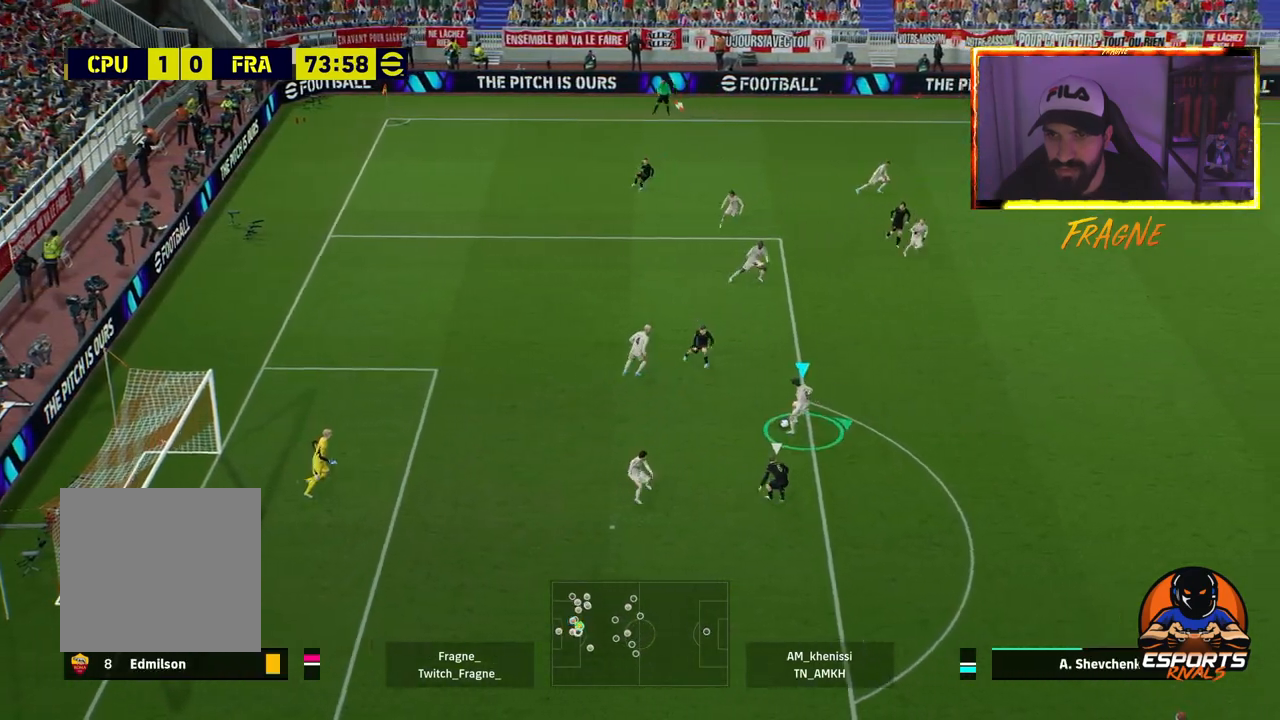
{"buttons": ["R2"], "left_stick": "right", "right_stick": "center", "events": [[133, "CROSS", "up"]]}
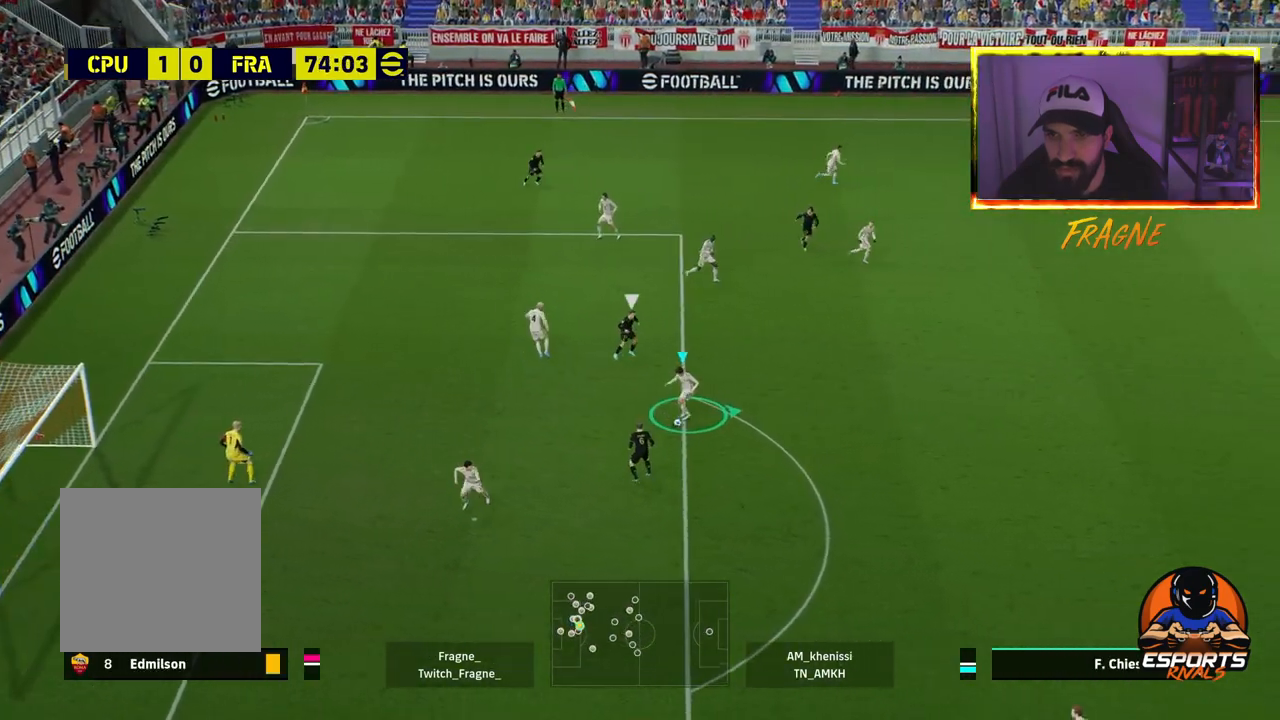
{"buttons": ["R2"], "left_stick": "up-right", "right_stick": "center", "events": [[333, "TRIANGLE", "down"], [350, "left_stick", "up-right"], [483, "TRIANGLE", "up"]]}
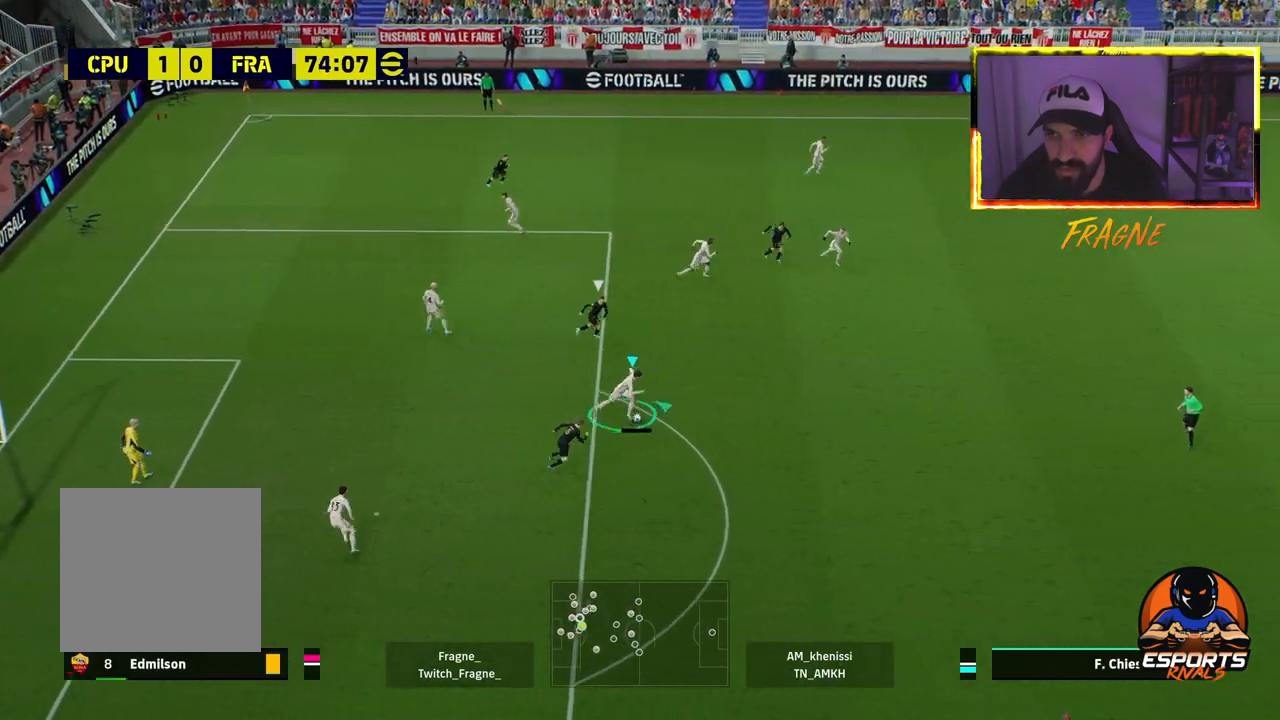
{"buttons": ["R2"], "left_stick": "up-right", "right_stick": "center", "events": []}
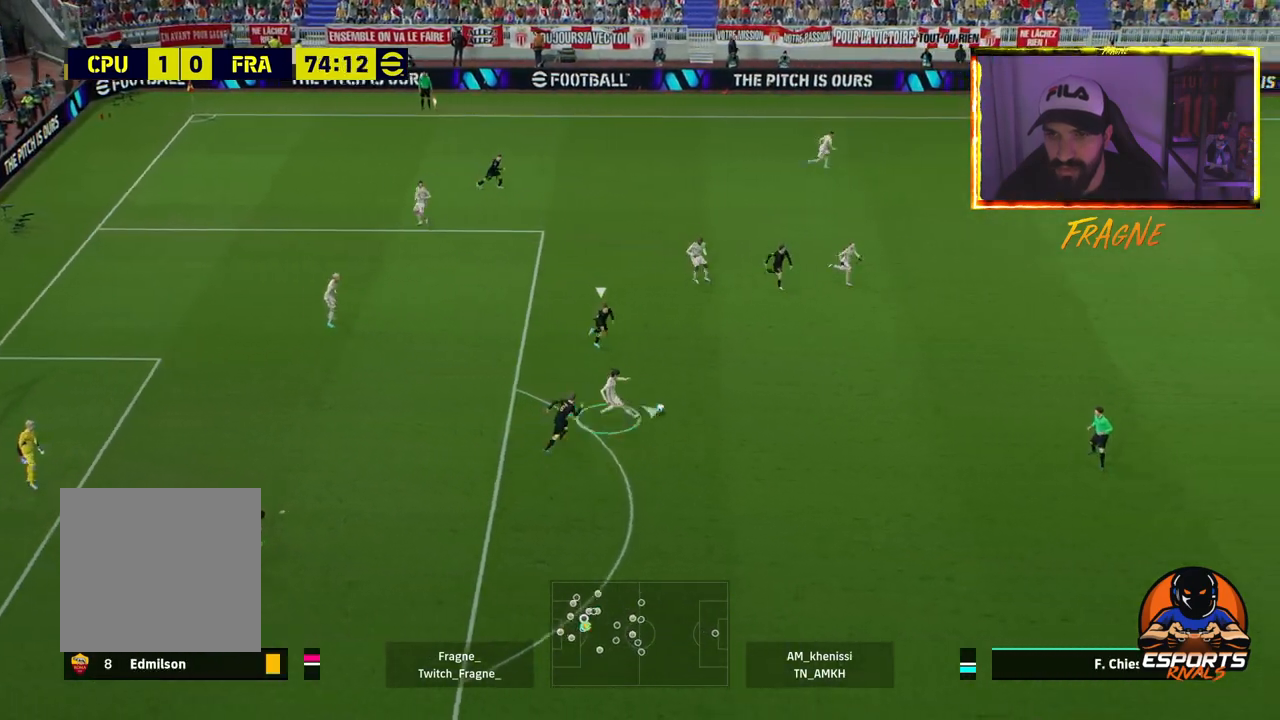
{"buttons": [], "left_stick": "up-right", "right_stick": "center", "events": [[400, "R2", "up"]]}
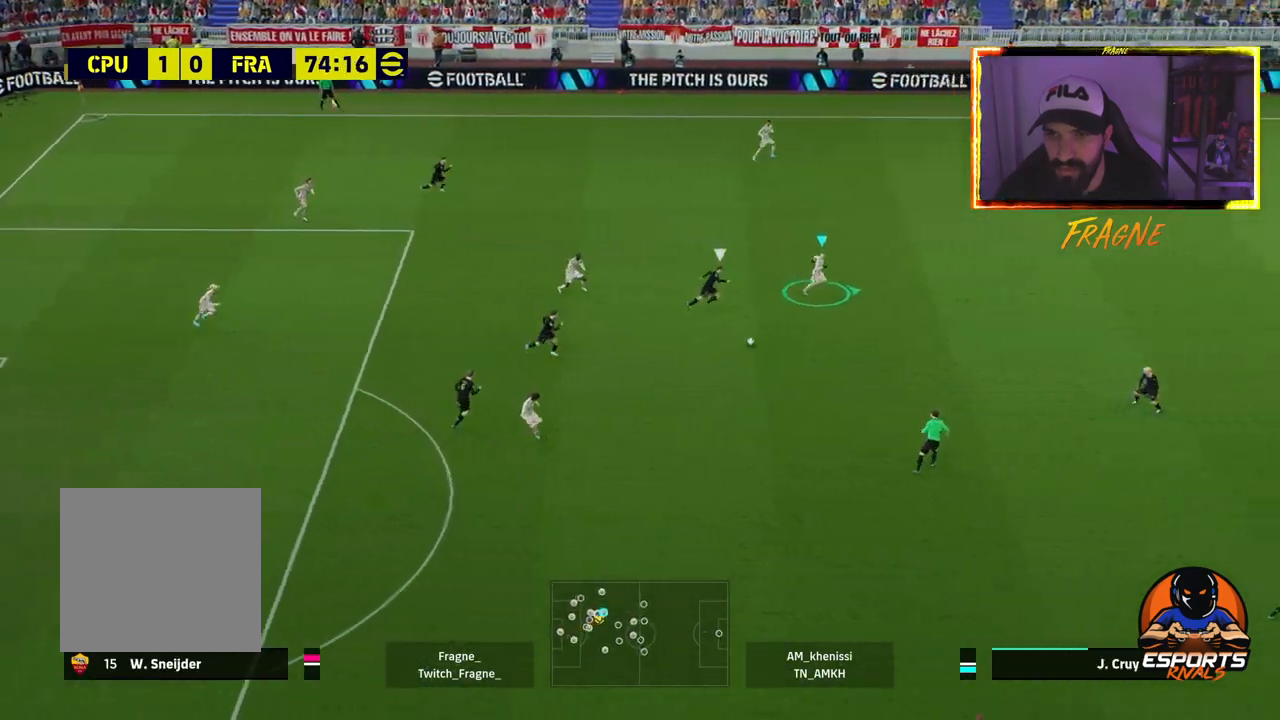
{"buttons": ["R1", "R2"], "left_stick": "up-right", "right_stick": "center", "events": [[333, "TRIANGLE", "down"], [467, "R1", "down"], [467, "TRIANGLE", "up"], [500, "R2", "down"]]}
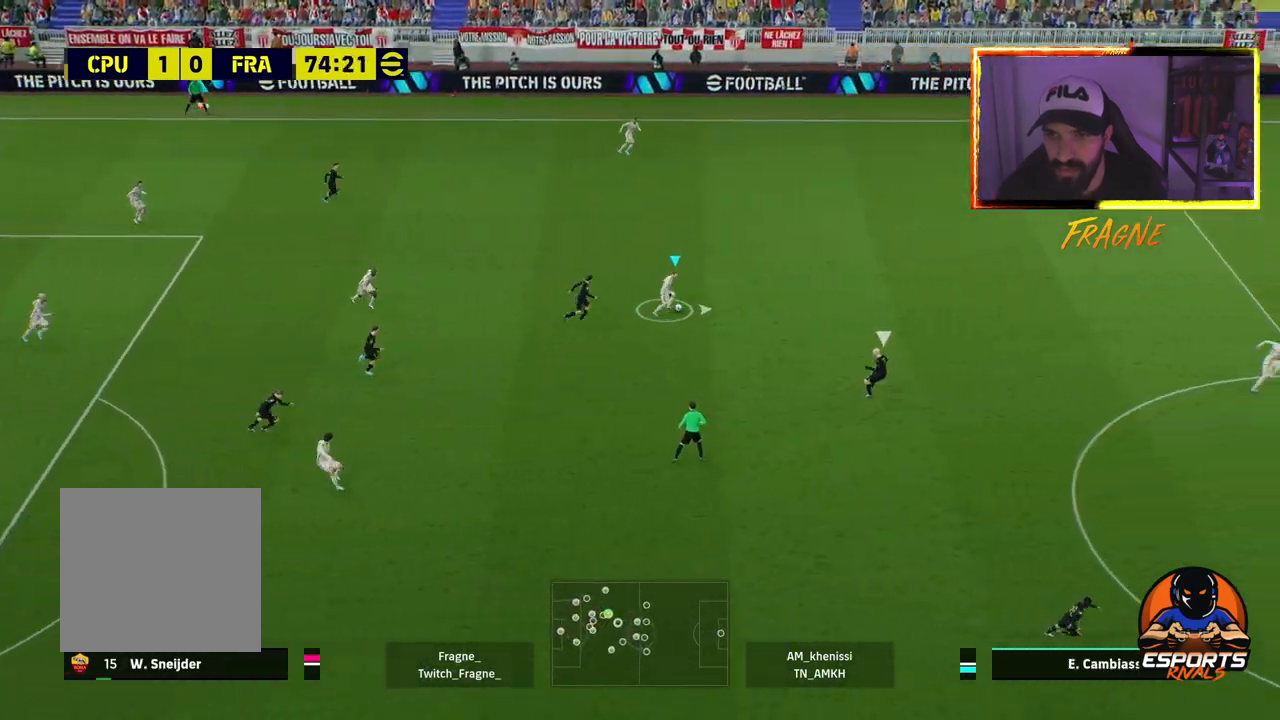
{"buttons": [], "left_stick": "down-right", "right_stick": "center", "events": [[100, "R1", "up"], [200, "R2", "up"], [200, "left_stick", "right"], [350, "TRIANGLE", "down"], [350, "left_stick", "down-right"], [467, "TRIANGLE", "up"]]}
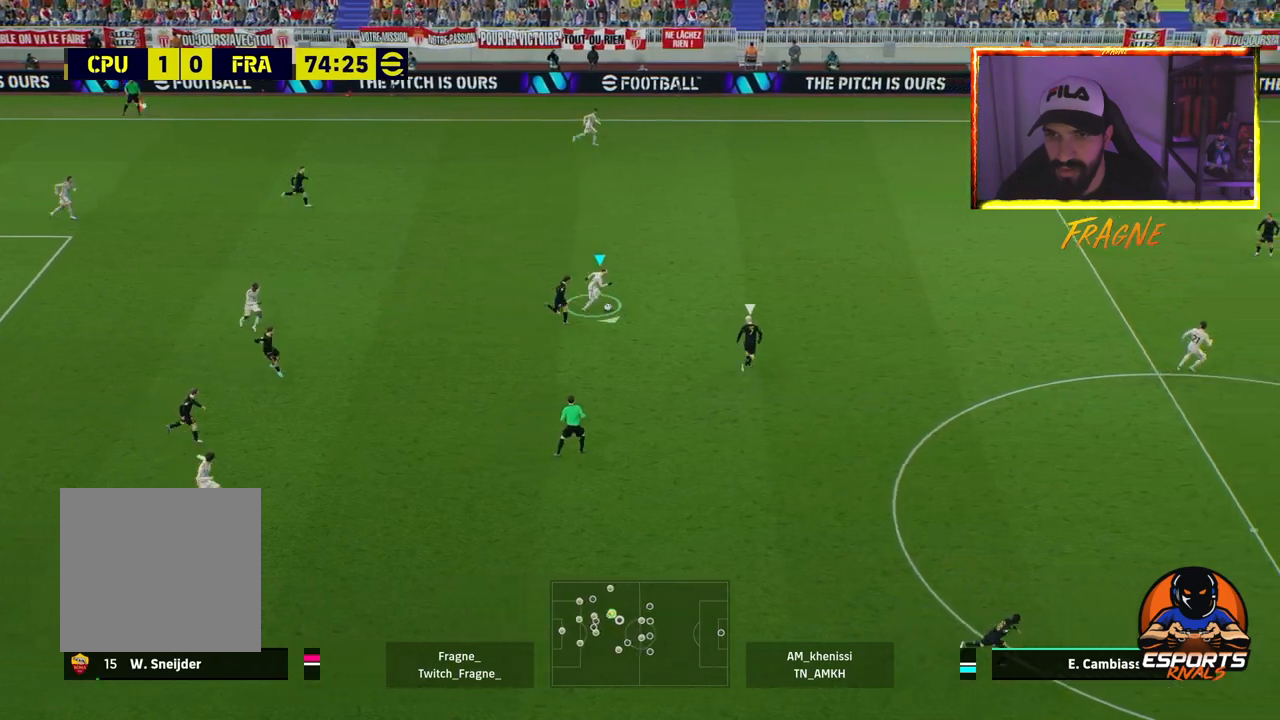
{"buttons": ["R2"], "left_stick": "right", "right_stick": "center", "events": [[183, "R2", "down"], [500, "left_stick", "right"]]}
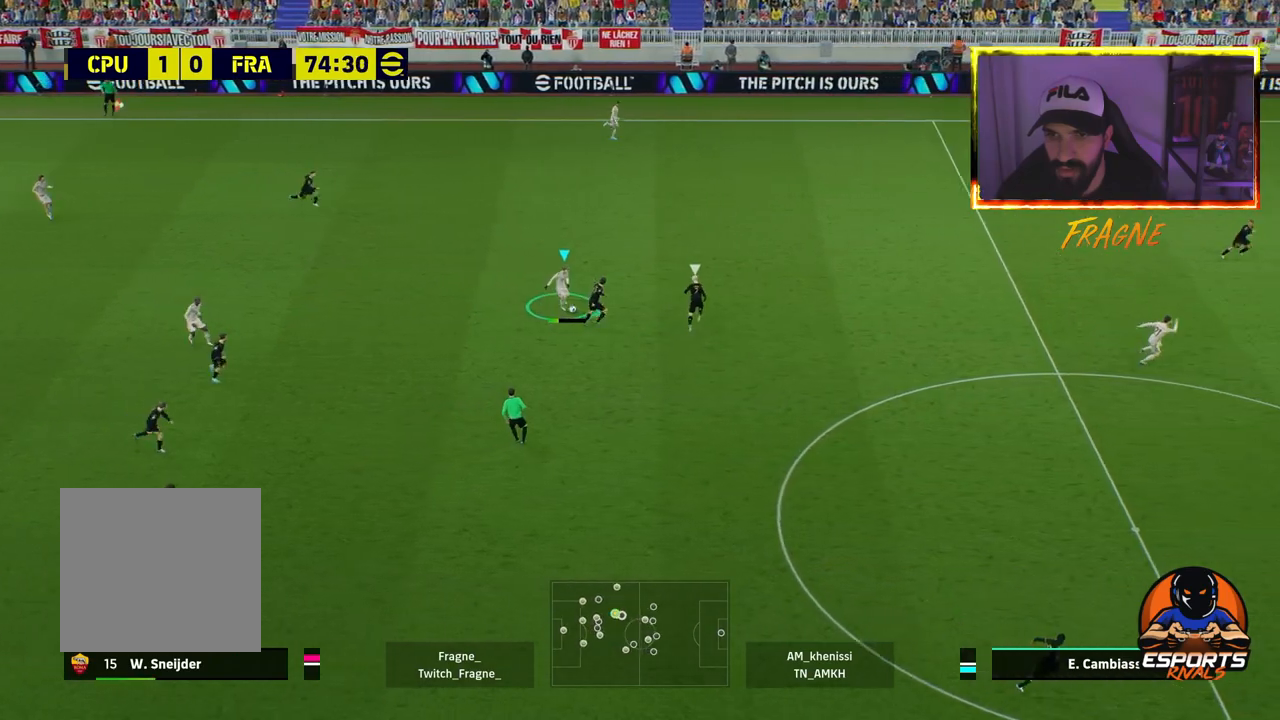
{"buttons": ["R2"], "left_stick": "right", "right_stick": "center", "events": []}
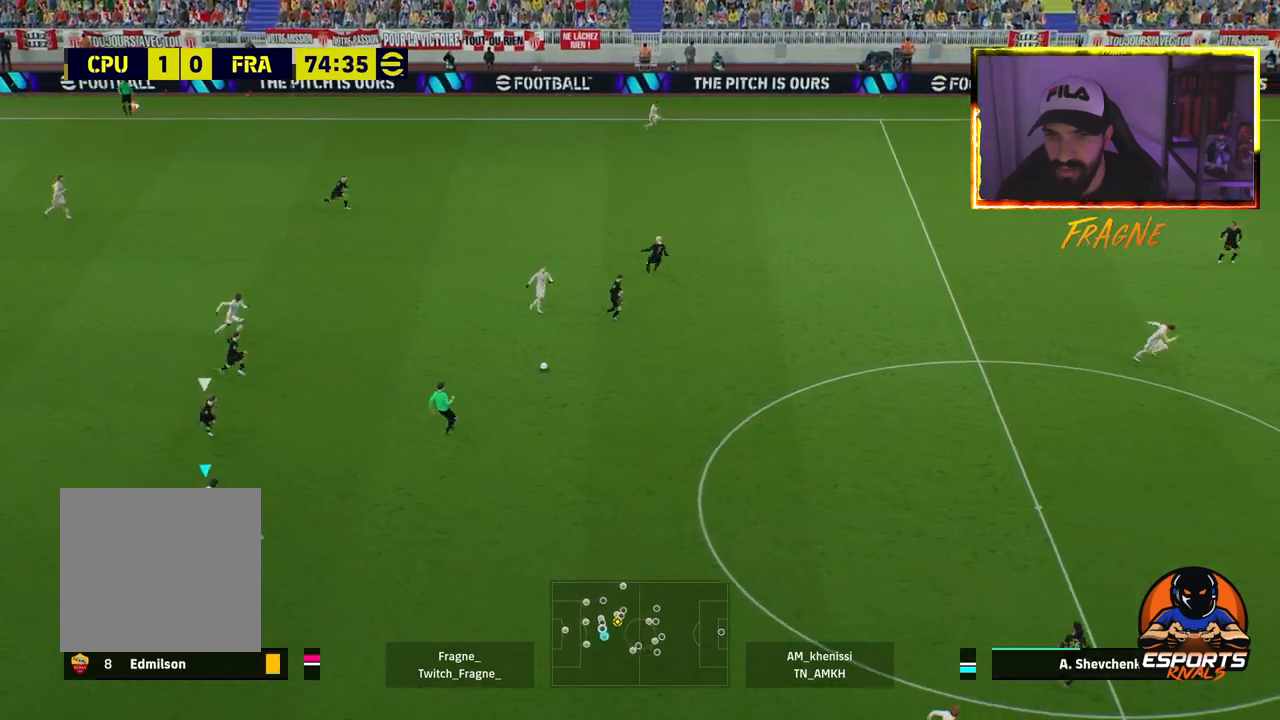
{"buttons": ["R2"], "left_stick": "right", "right_stick": "center", "events": []}
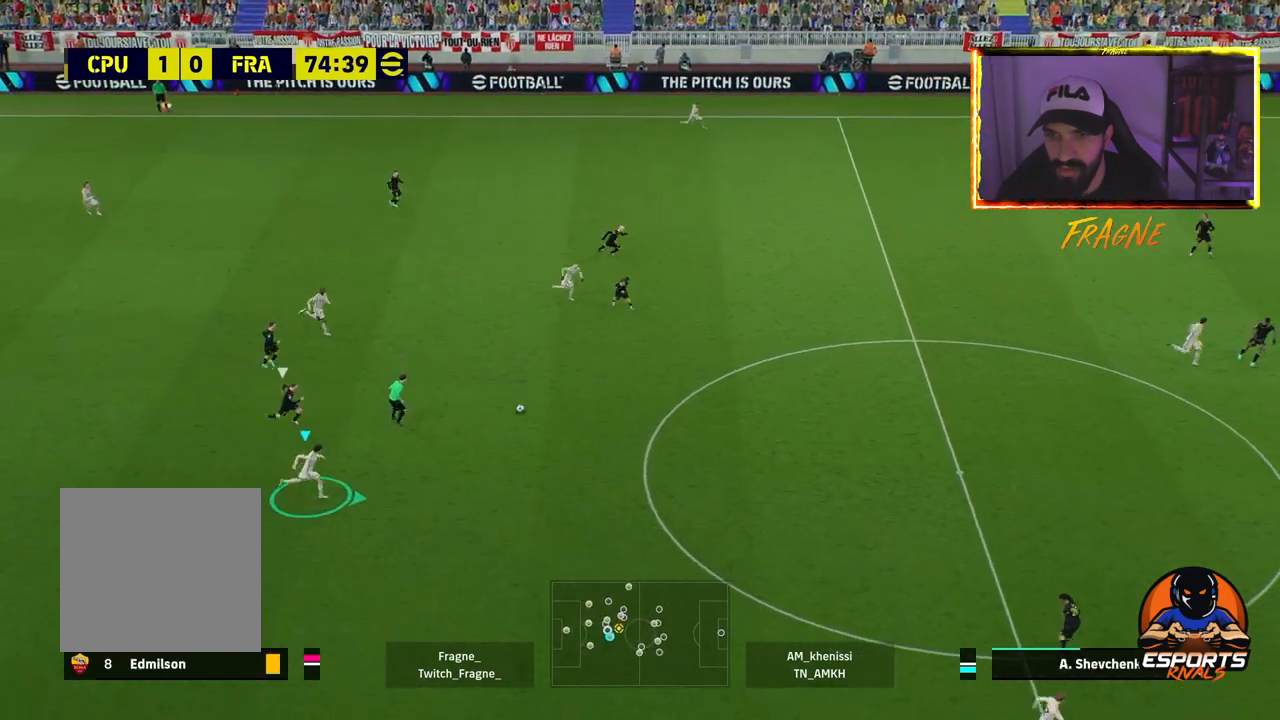
{"buttons": ["R2"], "left_stick": "right", "right_stick": "center", "events": []}
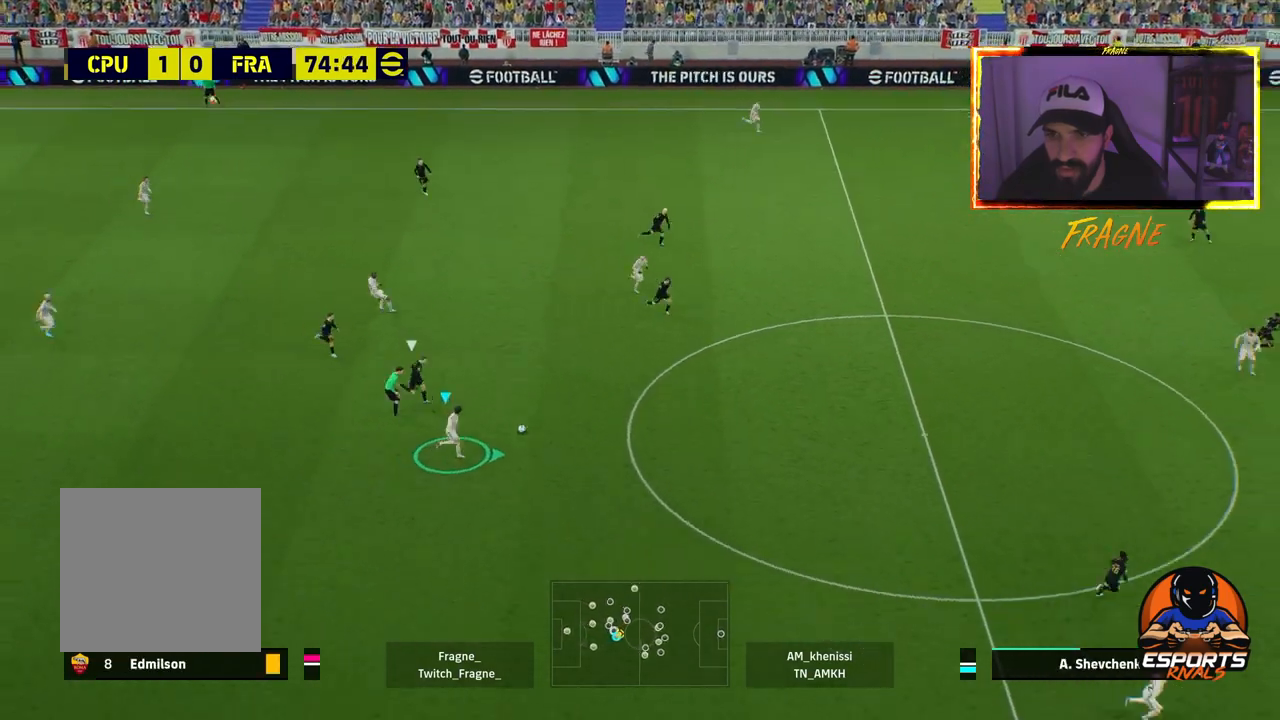
{"buttons": [], "left_stick": "right", "right_stick": "center", "events": [[383, "R2", "up"]]}
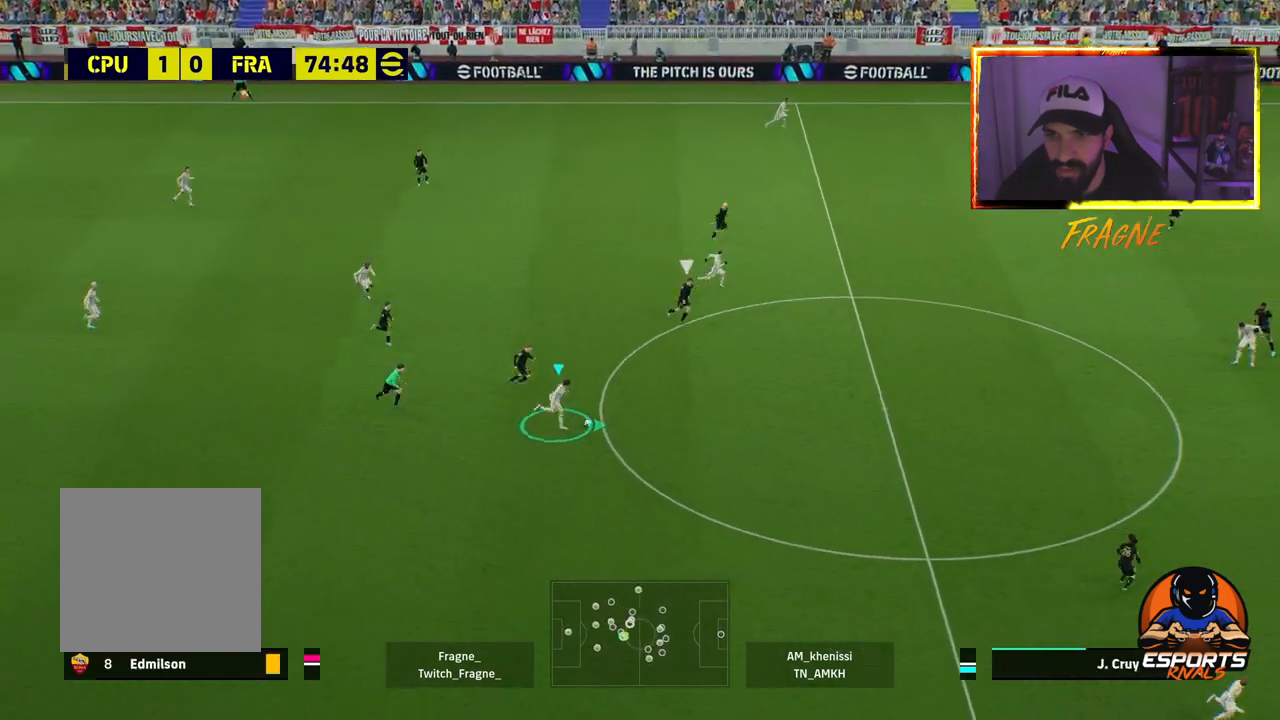
{"buttons": ["R2"], "left_stick": "down-right", "right_stick": "center", "events": [[50, "left_stick", "down-right"], [100, "TRIANGLE", "down"], [283, "TRIANGLE", "up"], [433, "R2", "down"]]}
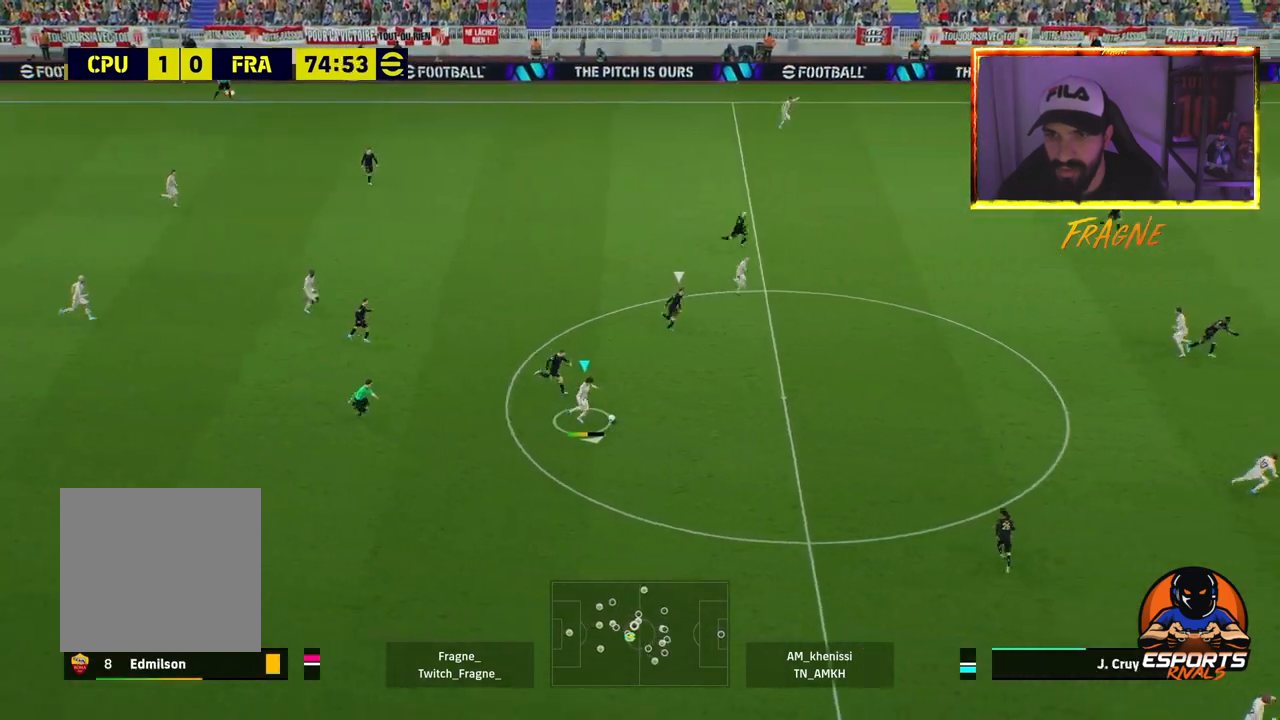
{"buttons": ["R2"], "left_stick": "down-right", "right_stick": "center", "events": []}
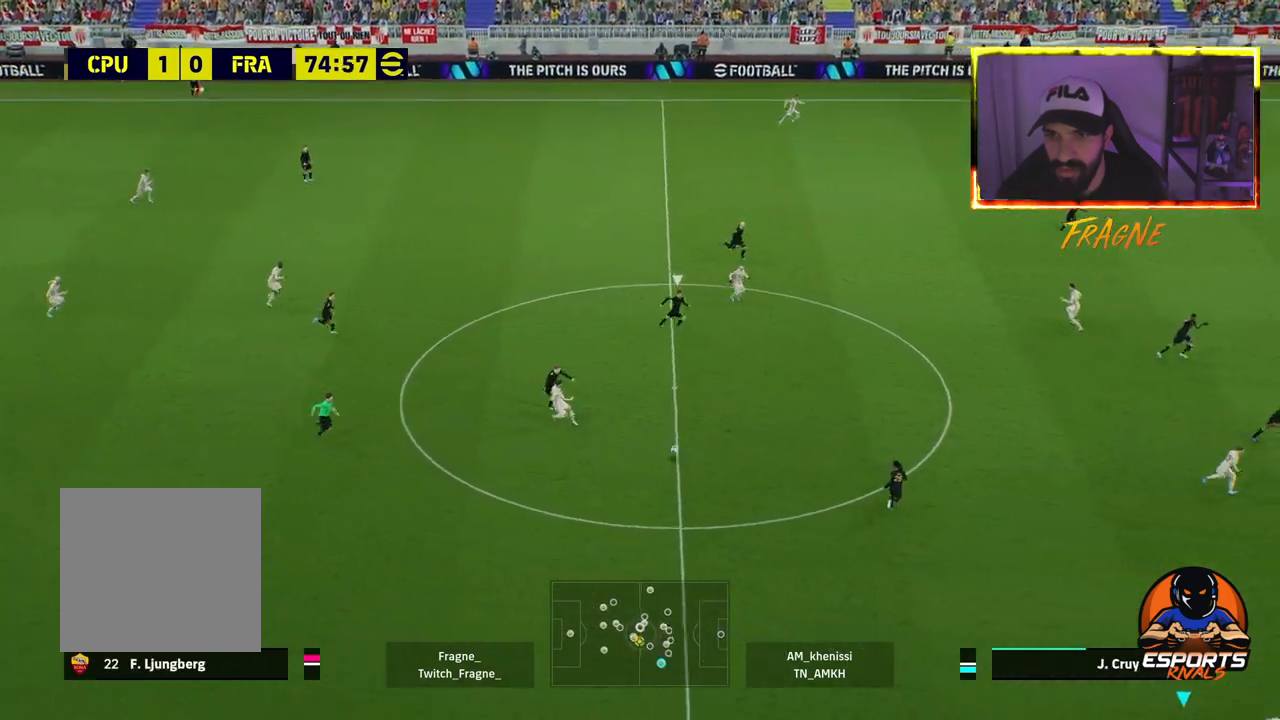
{"buttons": ["R2"], "left_stick": "down-right", "right_stick": "center", "events": []}